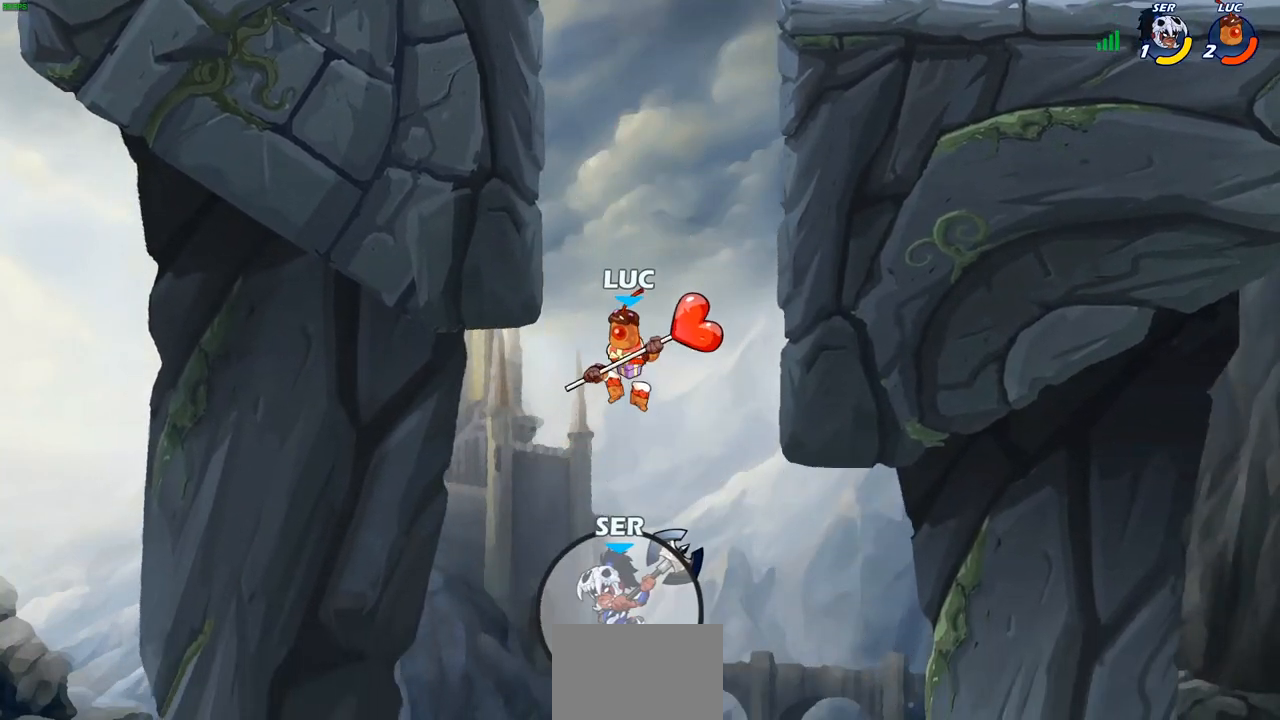
Gameplay with a controller (PlayStation layout); each line is a JSON object with the inputs held at the frame after it. "events" lists button and stick changes between this image and that frame as [ms after this image, input, new state], when the widget could be followed in between.
{"buttons": ["CROSS"], "left_stick": "up-right", "right_stick": "center", "events": [[50, "CROSS", "down"], [50, "left_stick", "left"], [317, "CROSS", "up"], [433, "CROSS", "down"], [450, "left_stick", "up-right"]]}
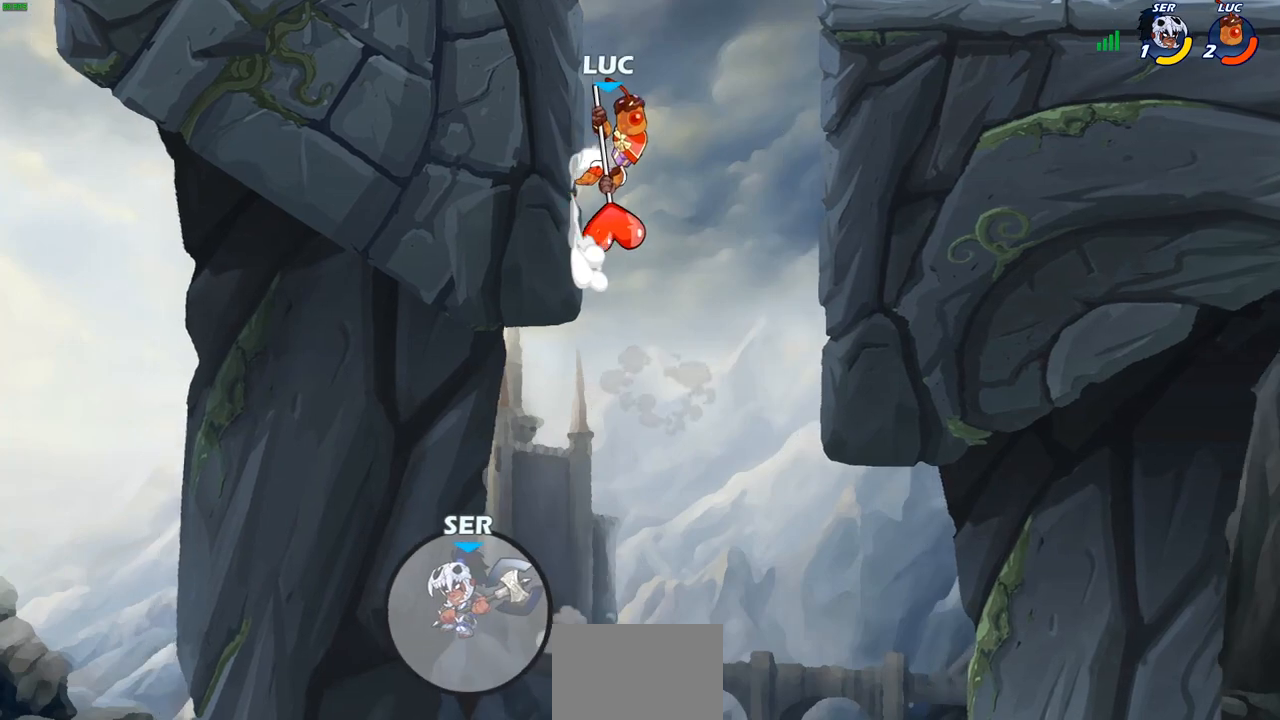
{"buttons": [], "left_stick": "left", "right_stick": "center", "events": [[33, "CROSS", "up"], [217, "left_stick", "center"], [317, "left_stick", "left"]]}
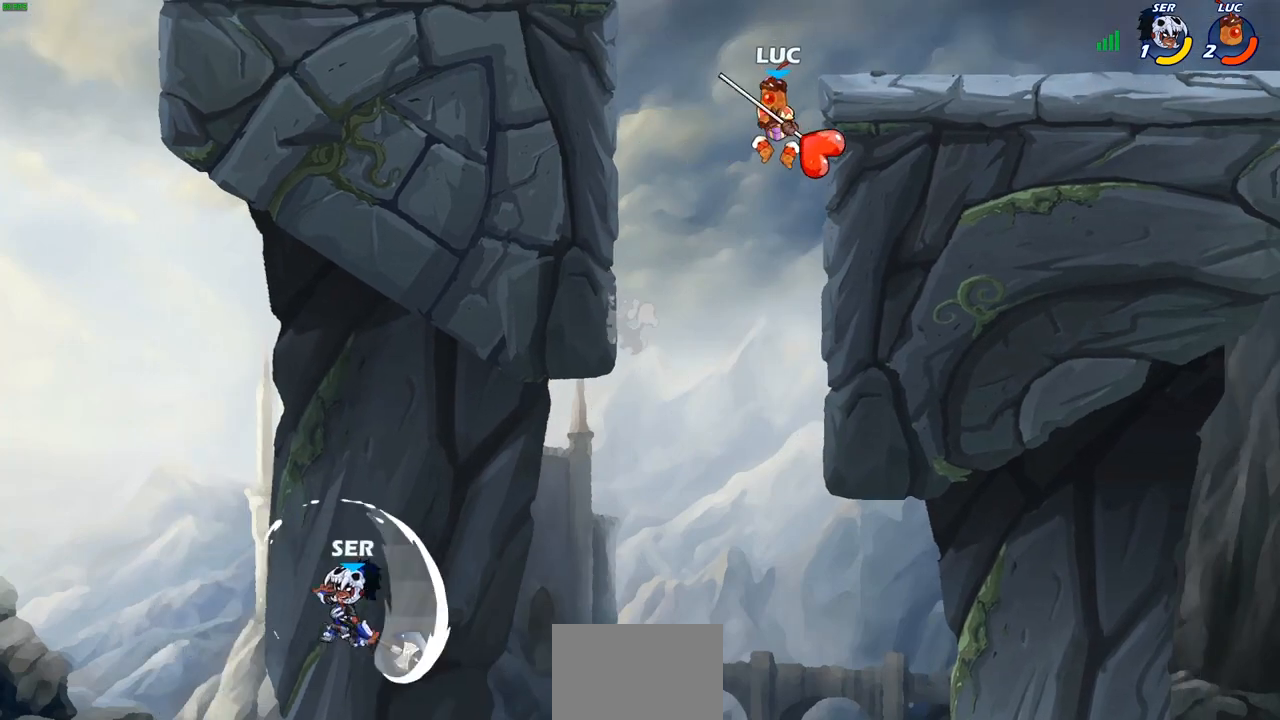
{"buttons": [], "left_stick": "left", "right_stick": "center", "events": [[300, "CROSS", "down"], [467, "CROSS", "up"]]}
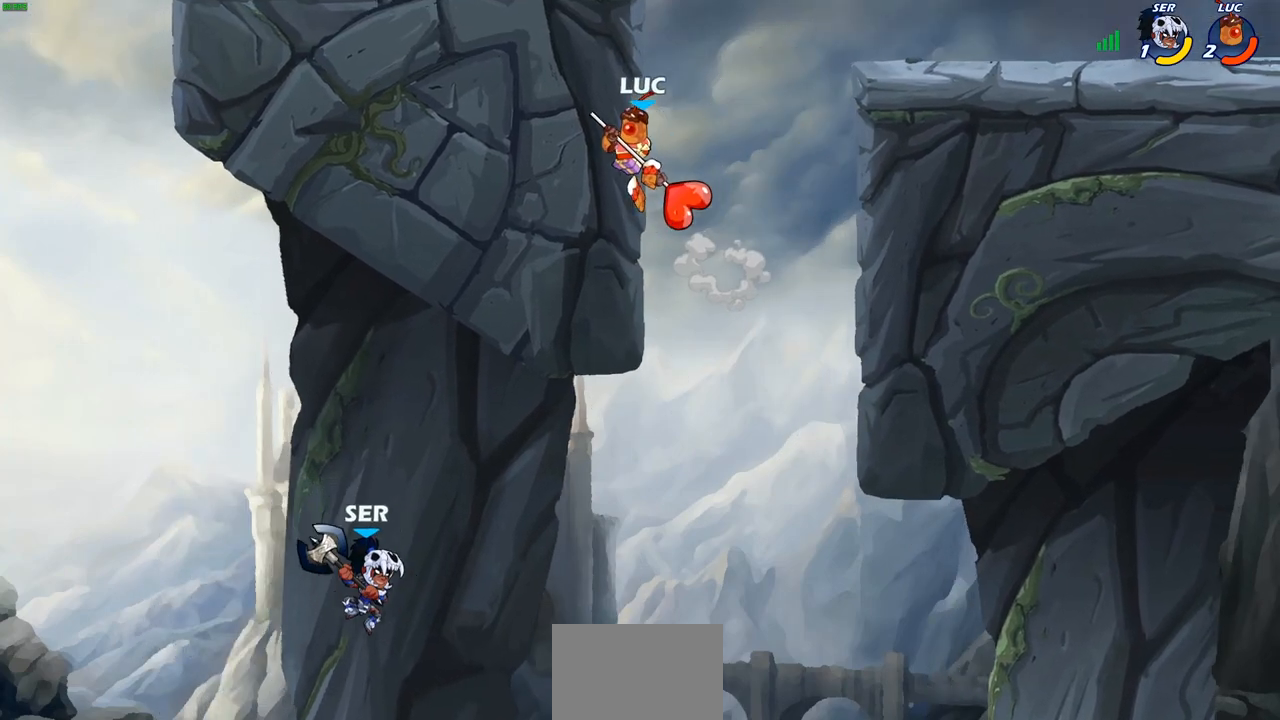
{"buttons": [], "left_stick": "center", "right_stick": "center", "events": [[17, "left_stick", "up-right"], [300, "left_stick", "center"]]}
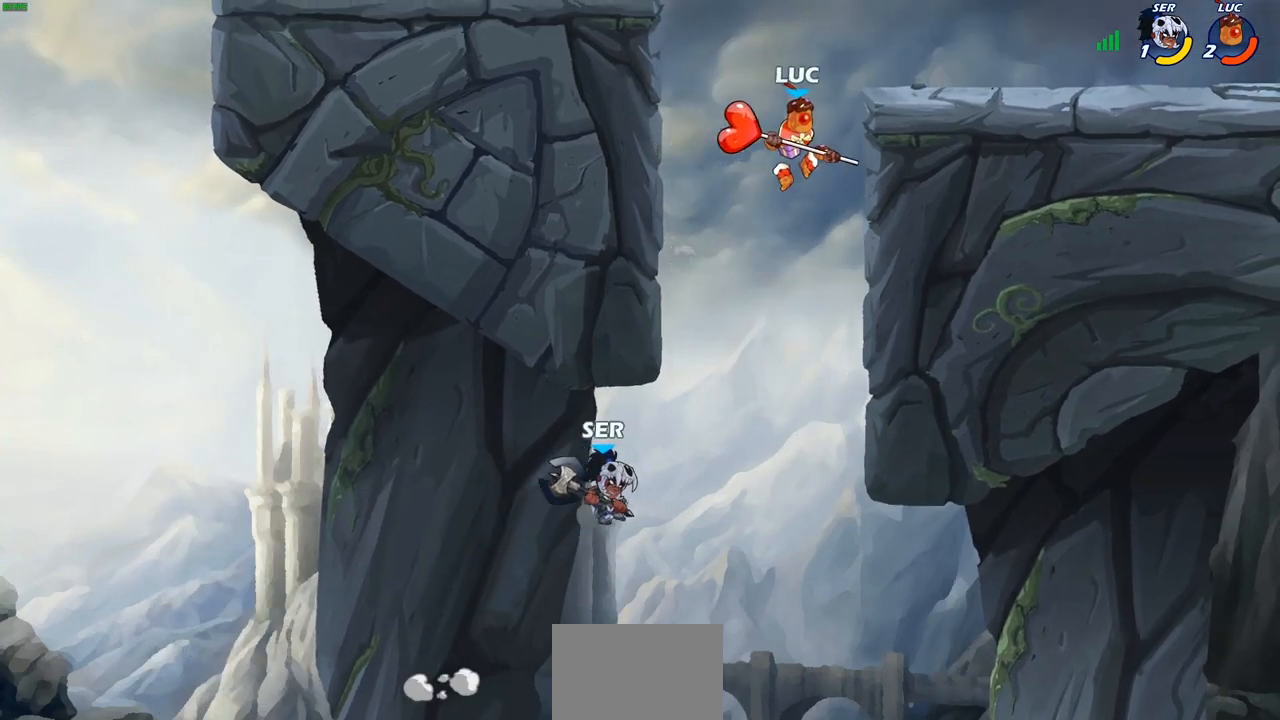
{"buttons": ["CIRCLE"], "left_stick": "down", "right_stick": "center", "events": [[50, "left_stick", "down"], [67, "CIRCLE", "down"]]}
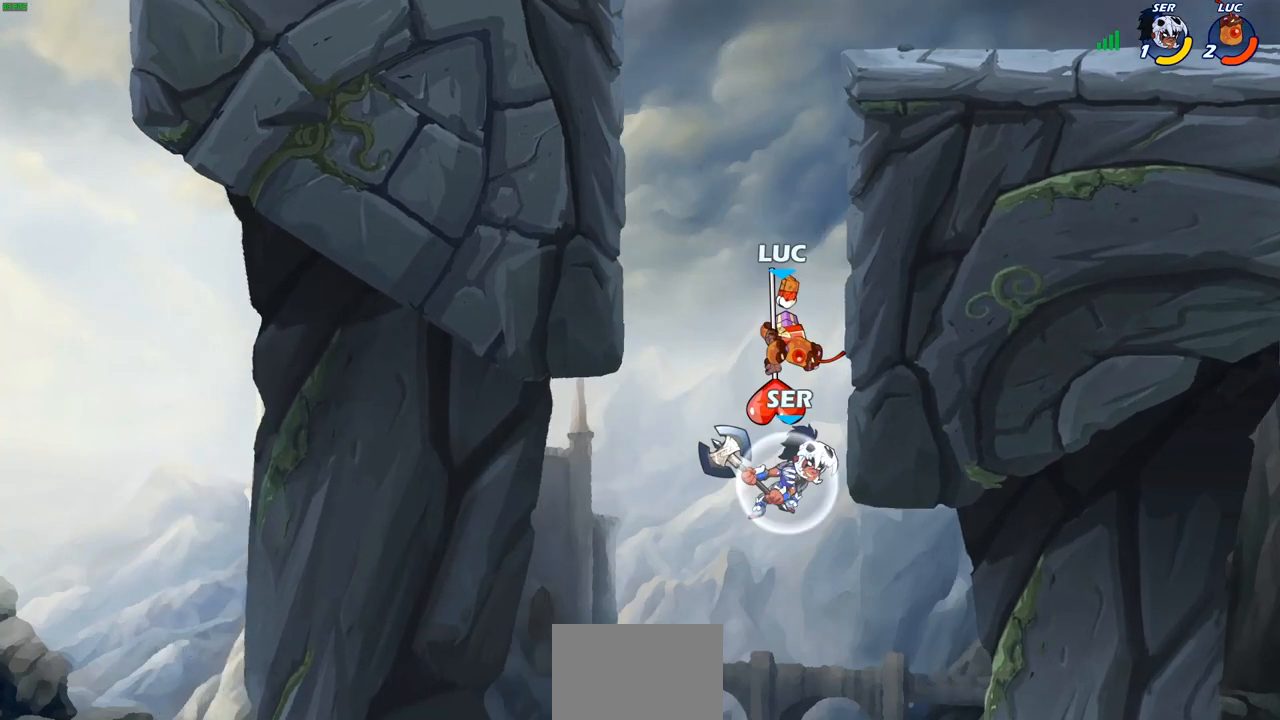
{"buttons": ["CROSS"], "left_stick": "up-left", "right_stick": "center", "events": [[167, "CIRCLE", "up"], [183, "left_stick", "center"], [450, "left_stick", "up-left"], [467, "CROSS", "down"]]}
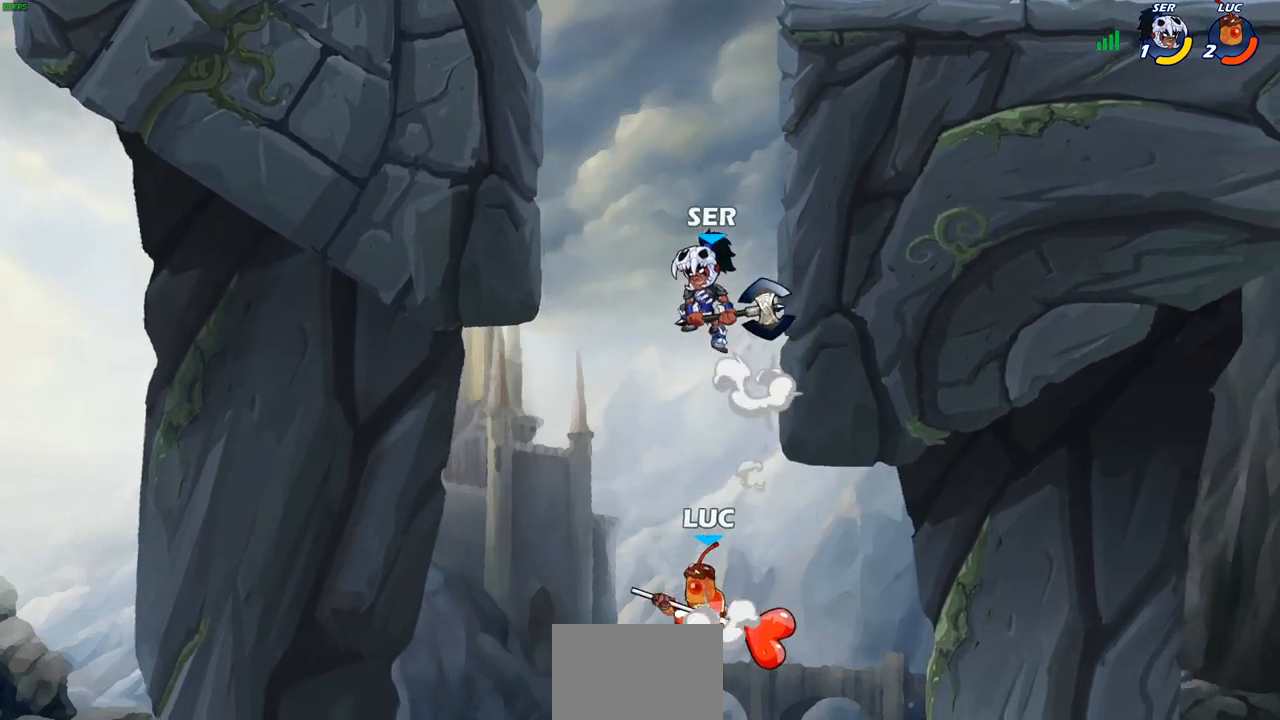
{"buttons": [], "left_stick": "up-left", "right_stick": "center", "events": [[17, "CIRCLE", "down"], [33, "CROSS", "up"], [100, "CIRCLE", "up"]]}
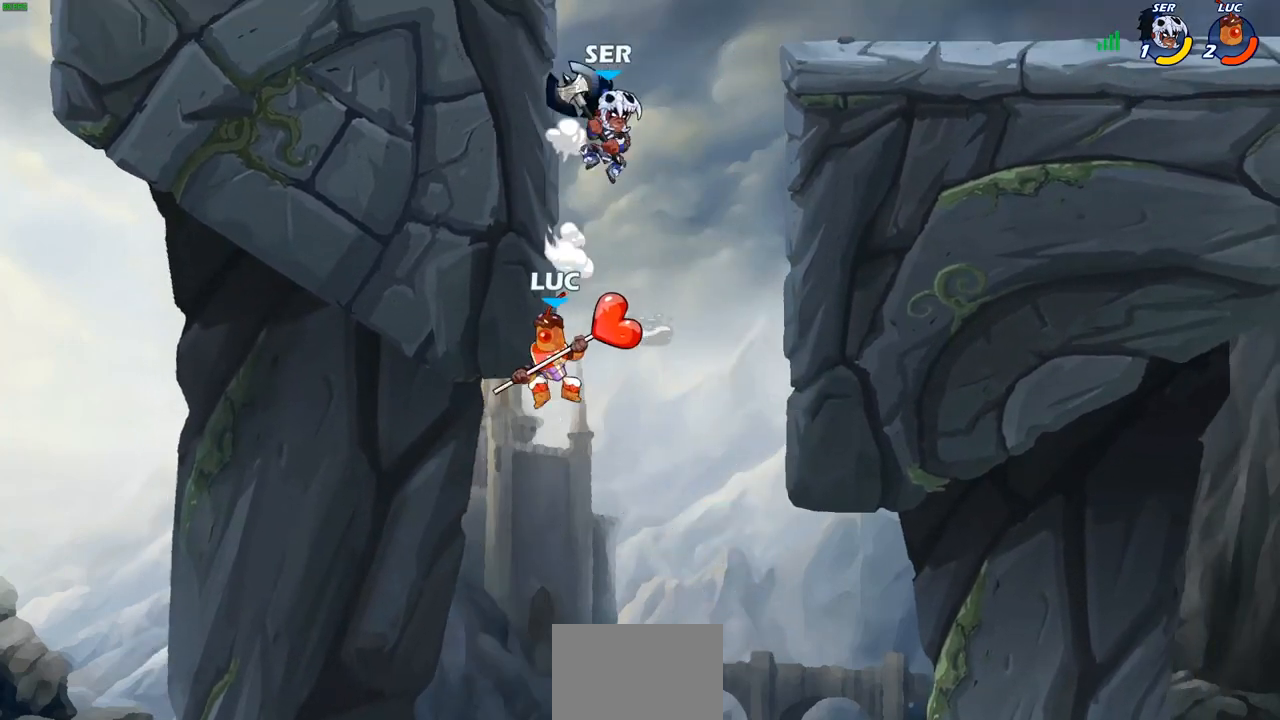
{"buttons": [], "left_stick": "up-right", "right_stick": "center", "events": [[100, "left_stick", "up-right"], [167, "CIRCLE", "down"], [267, "CIRCLE", "up"], [317, "left_stick", "up-left"], [383, "left_stick", "up-right"]]}
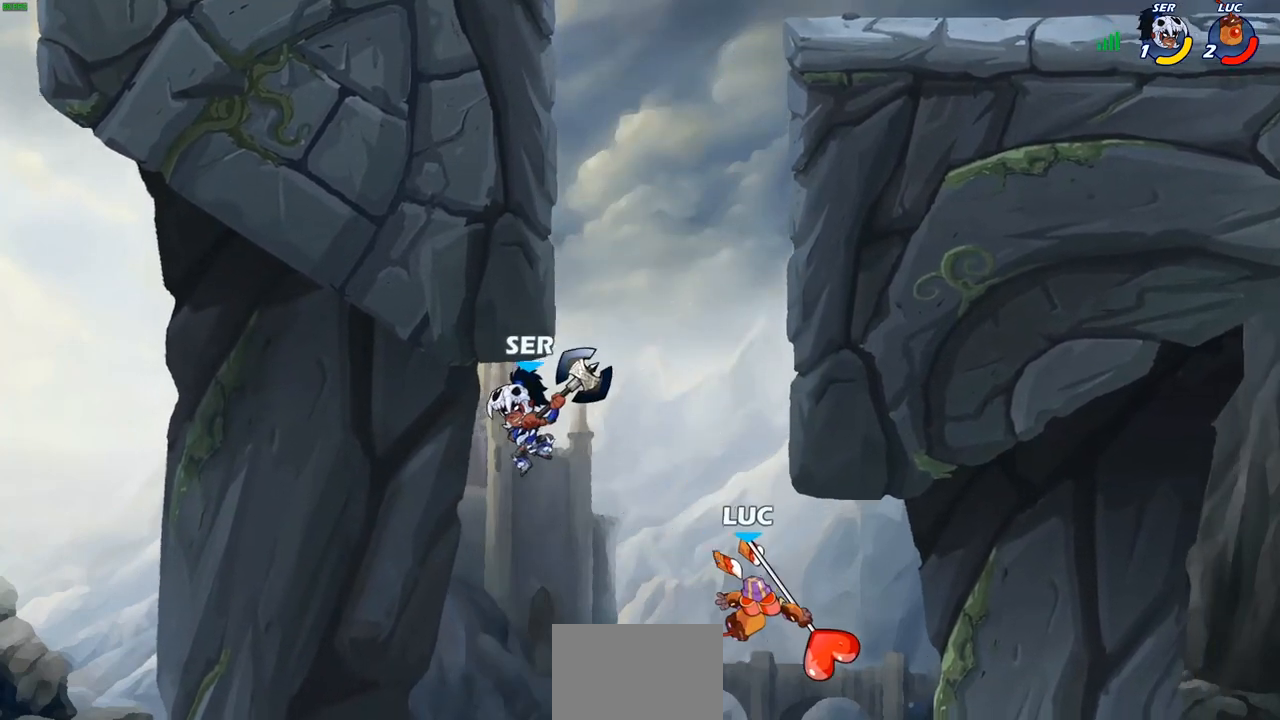
{"buttons": ["CROSS"], "left_stick": "left", "right_stick": "center", "events": [[17, "left_stick", "center"], [150, "left_stick", "left"], [200, "CROSS", "down"], [383, "CROSS", "up"], [450, "CROSS", "down"]]}
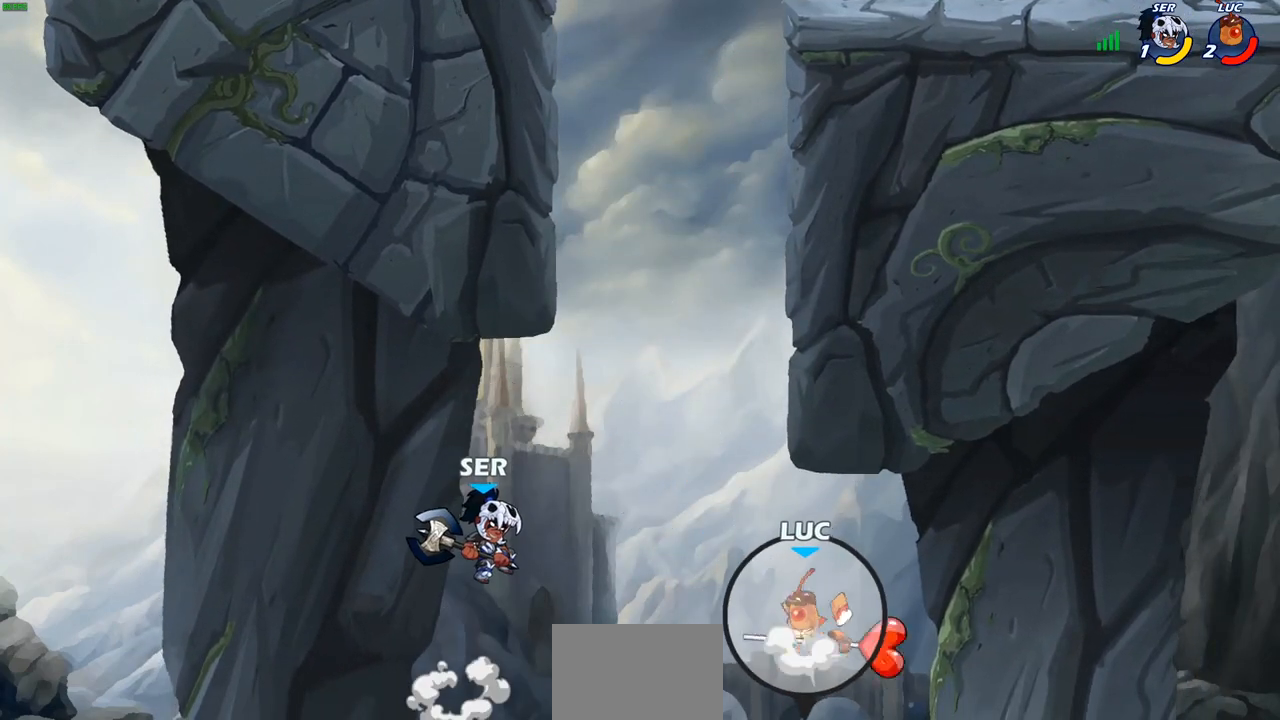
{"buttons": [], "left_stick": "left", "right_stick": "center", "events": [[83, "CROSS", "up"], [133, "CROSS", "down"], [283, "CROSS", "up"], [300, "CIRCLE", "down"], [417, "CIRCLE", "up"]]}
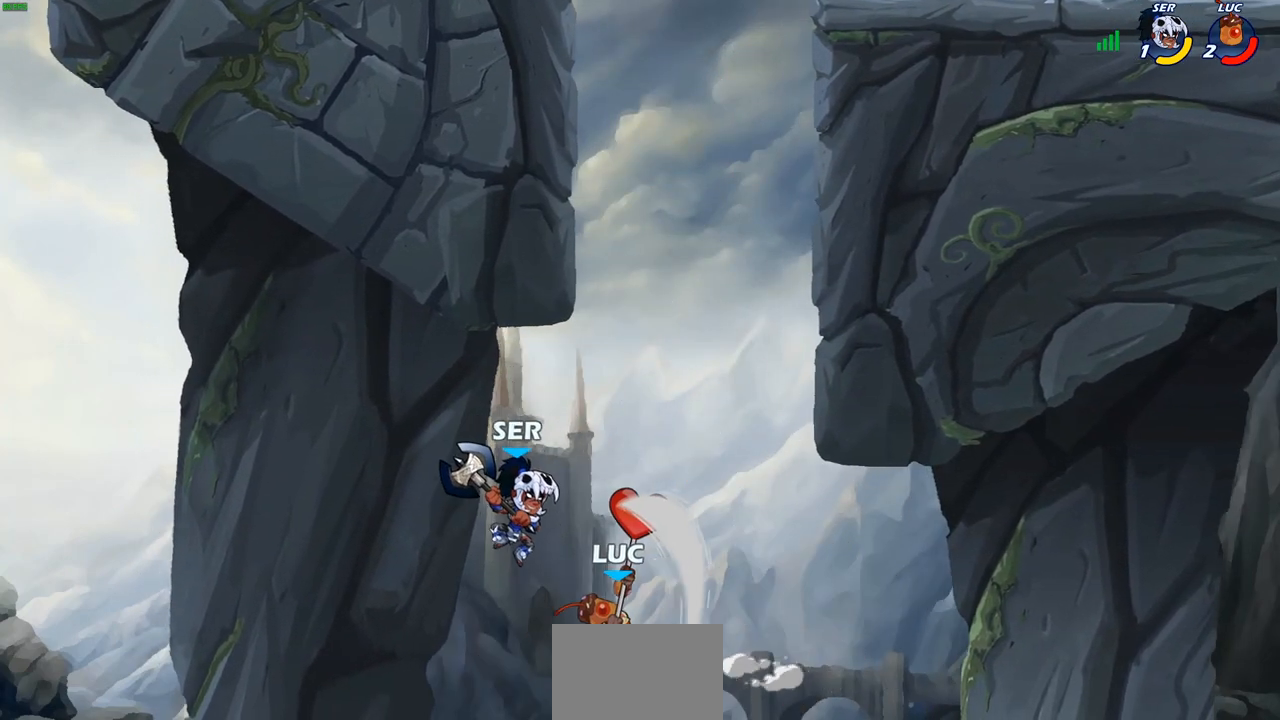
{"buttons": [], "left_stick": "up-right", "right_stick": "center", "events": [[33, "left_stick", "up-right"], [133, "left_stick", "right"], [400, "left_stick", "up-right"]]}
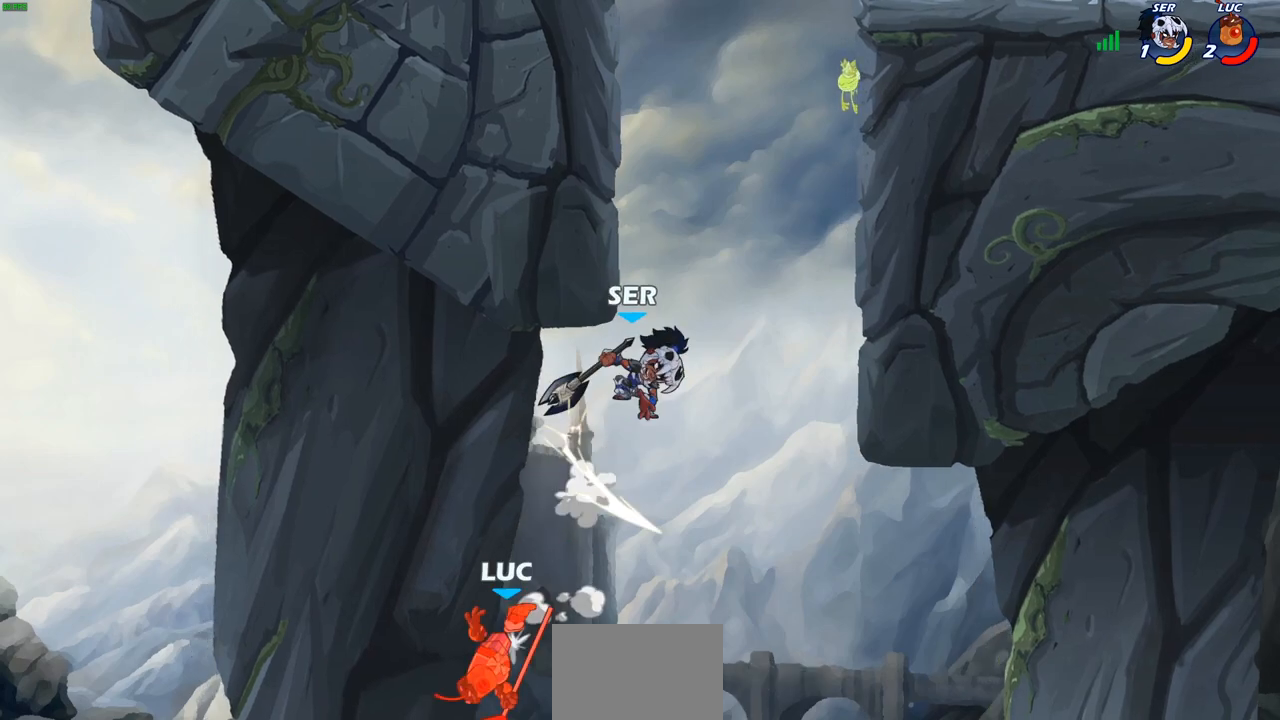
{"buttons": [], "left_stick": "center", "right_stick": "center", "events": [[433, "left_stick", "center"]]}
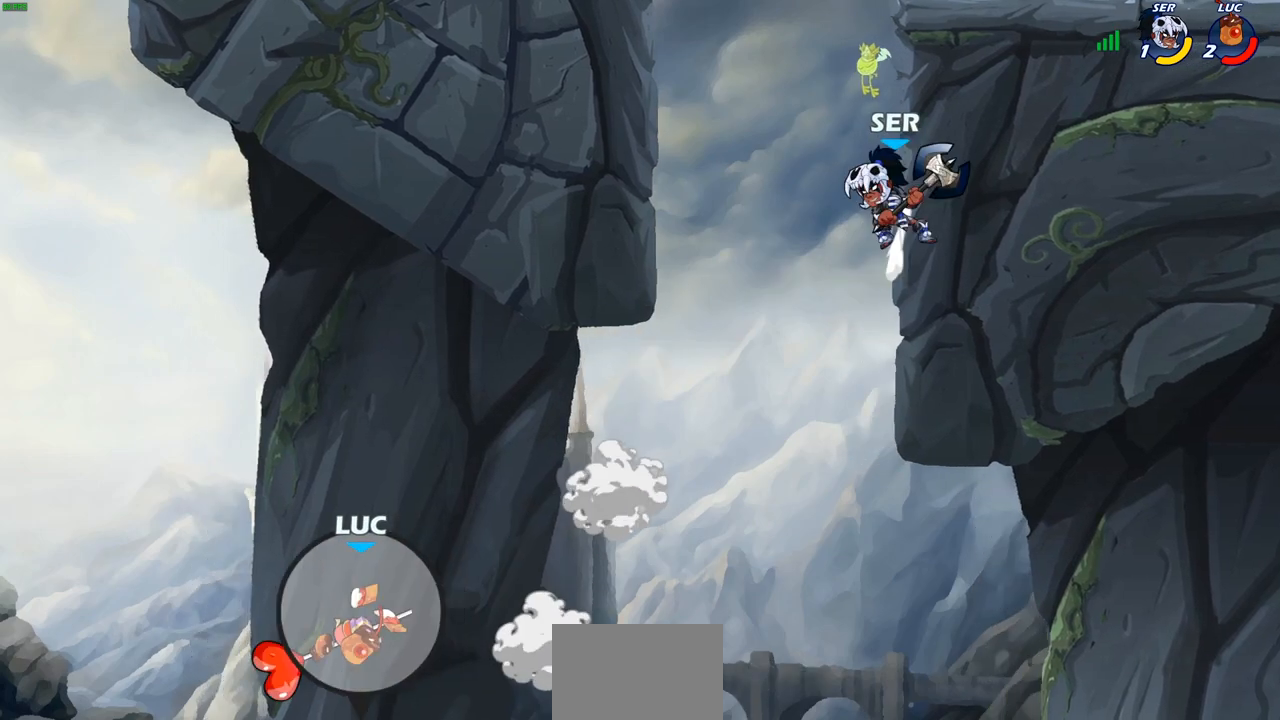
{"buttons": [], "left_stick": "center", "right_stick": "center", "events": []}
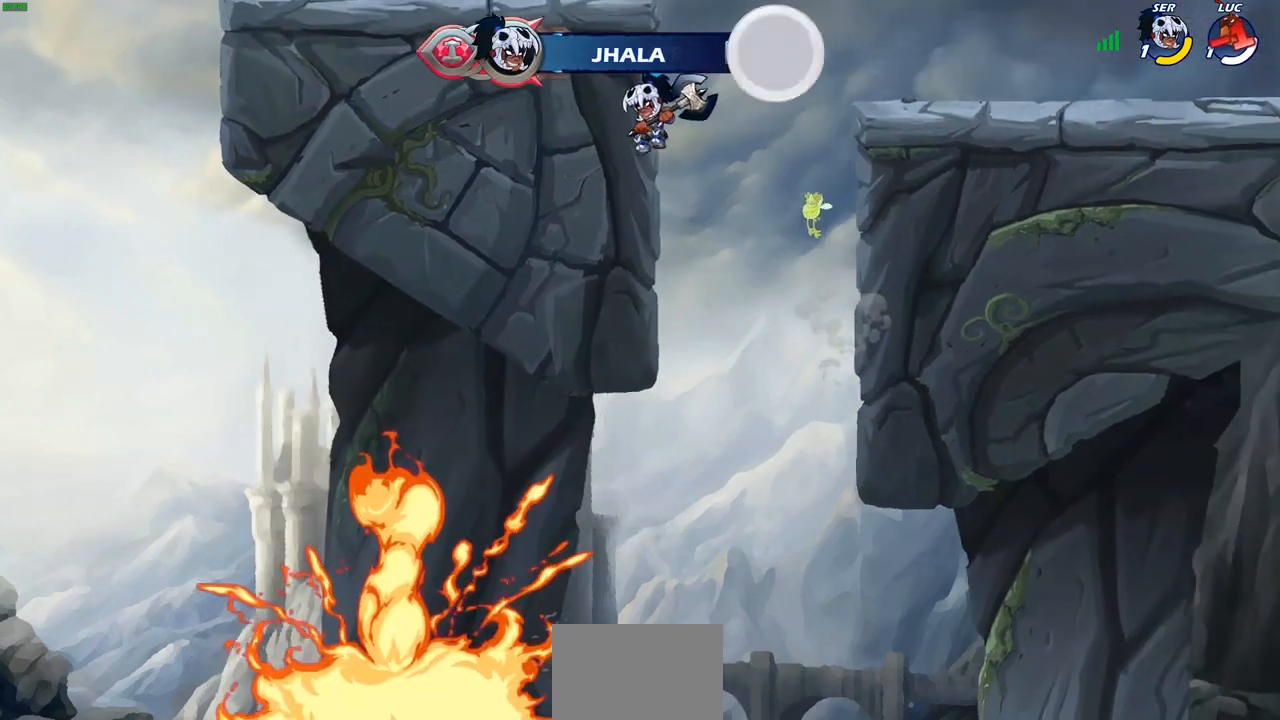
{"buttons": [], "left_stick": "center", "right_stick": "center", "events": []}
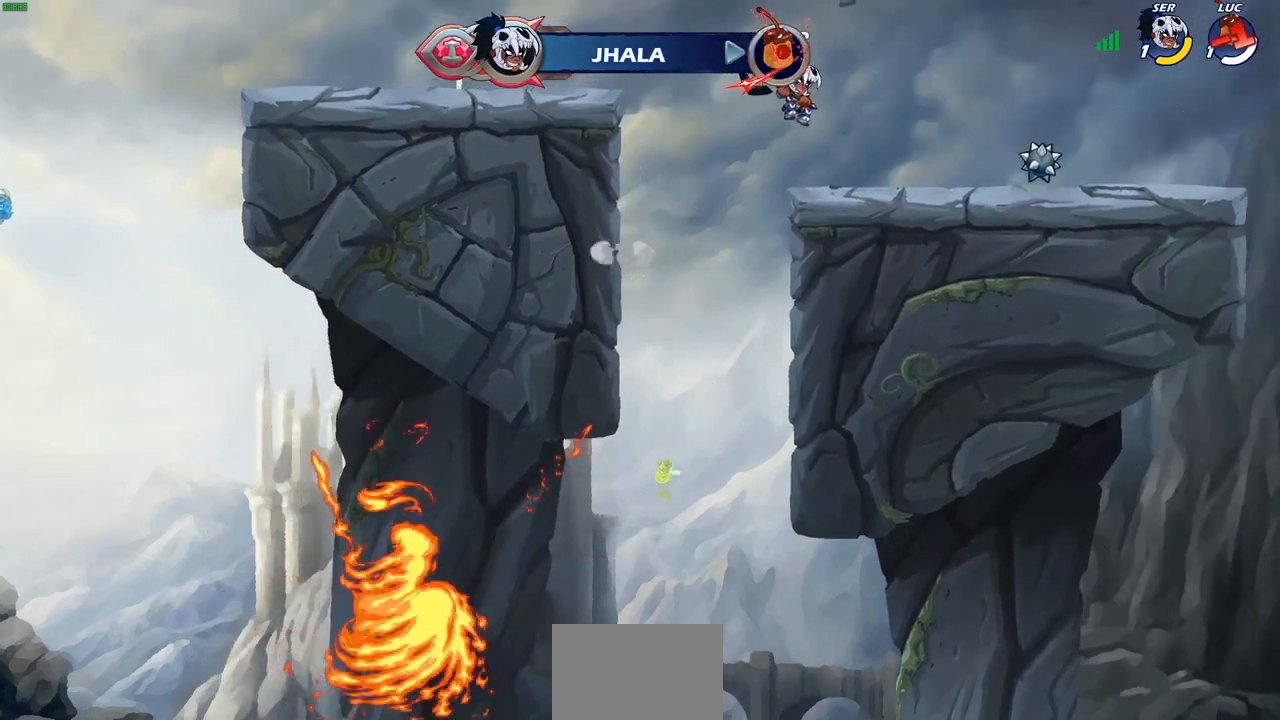
{"buttons": [], "left_stick": "center", "right_stick": "center", "events": []}
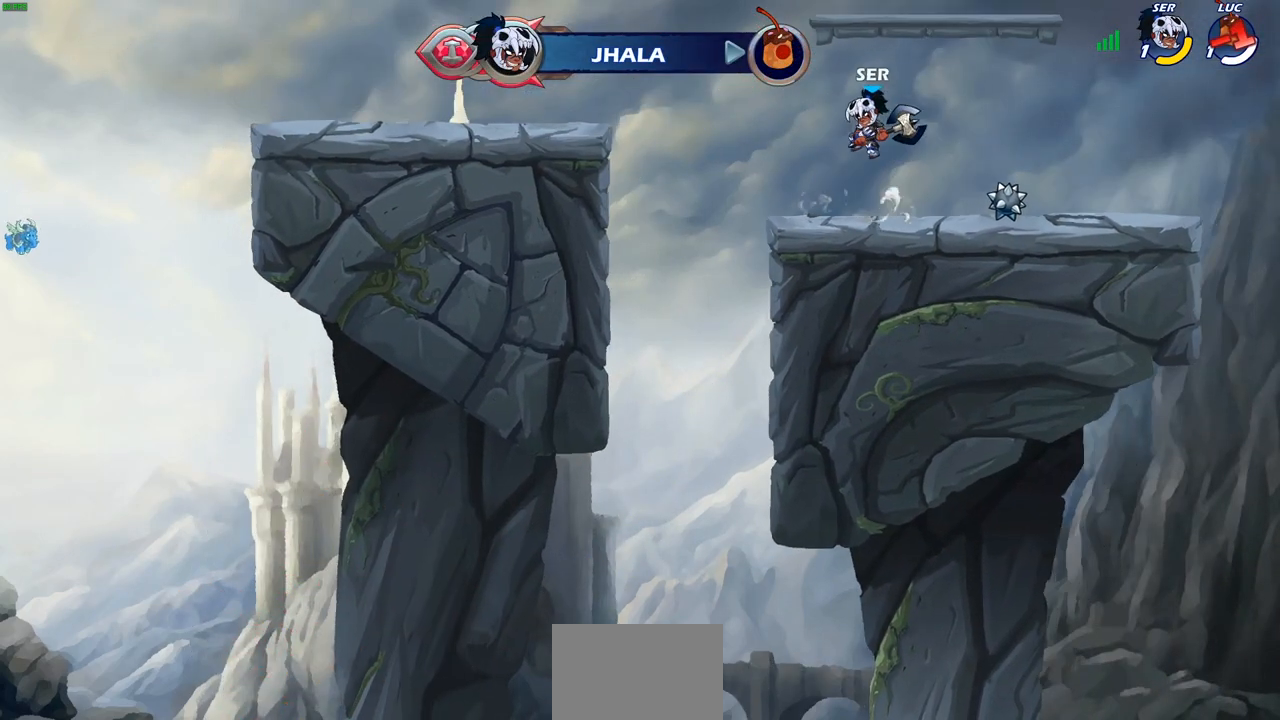
{"buttons": [], "left_stick": "center", "right_stick": "center", "events": []}
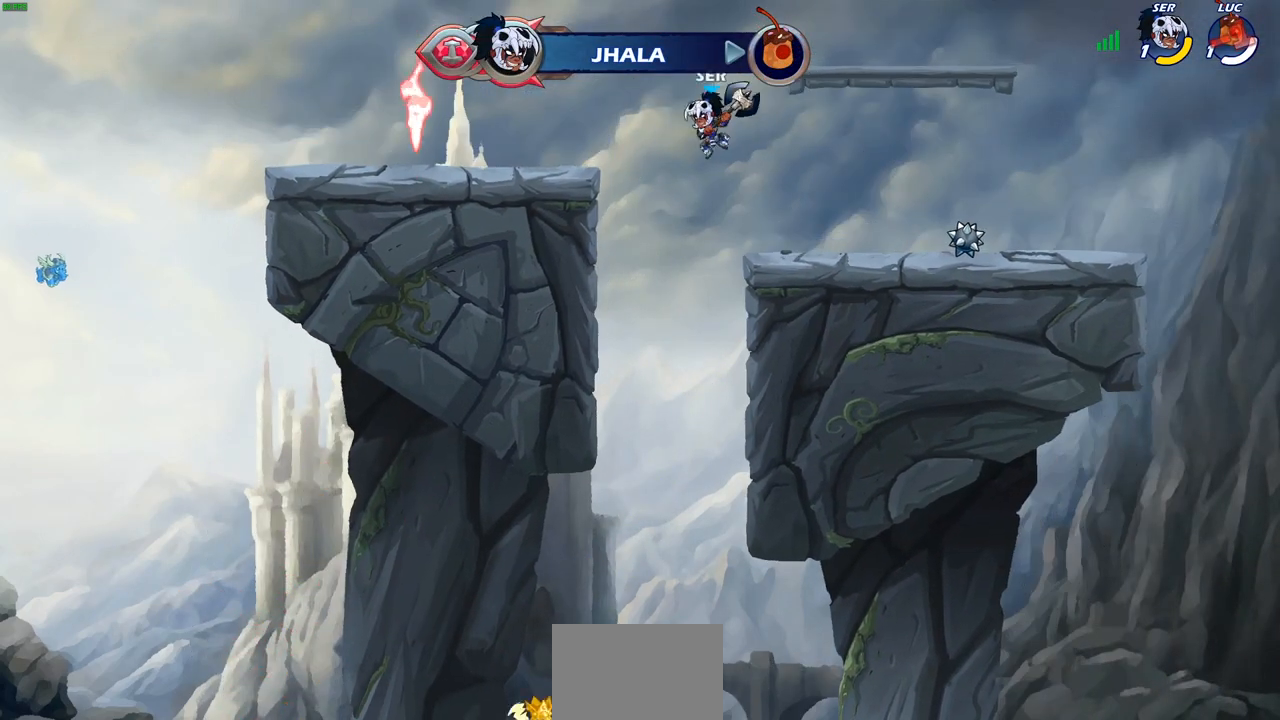
{"buttons": [], "left_stick": "center", "right_stick": "center", "events": []}
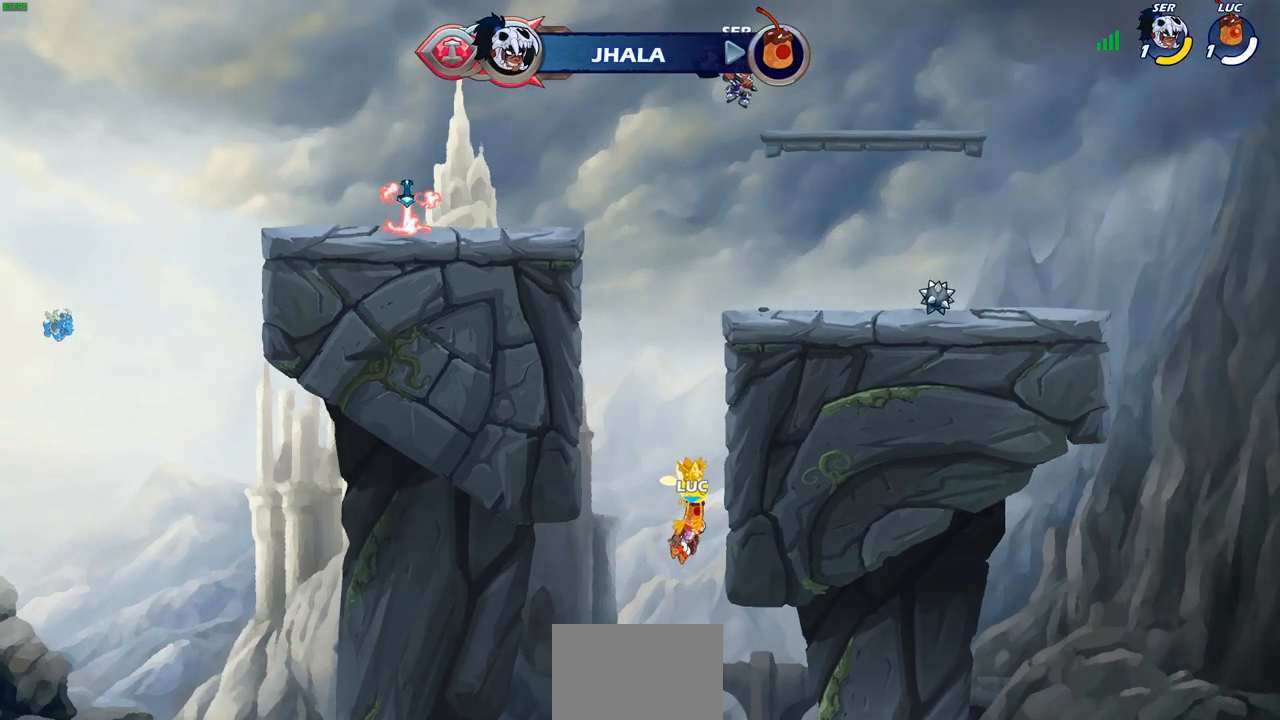
{"buttons": [], "left_stick": "center", "right_stick": "center", "events": []}
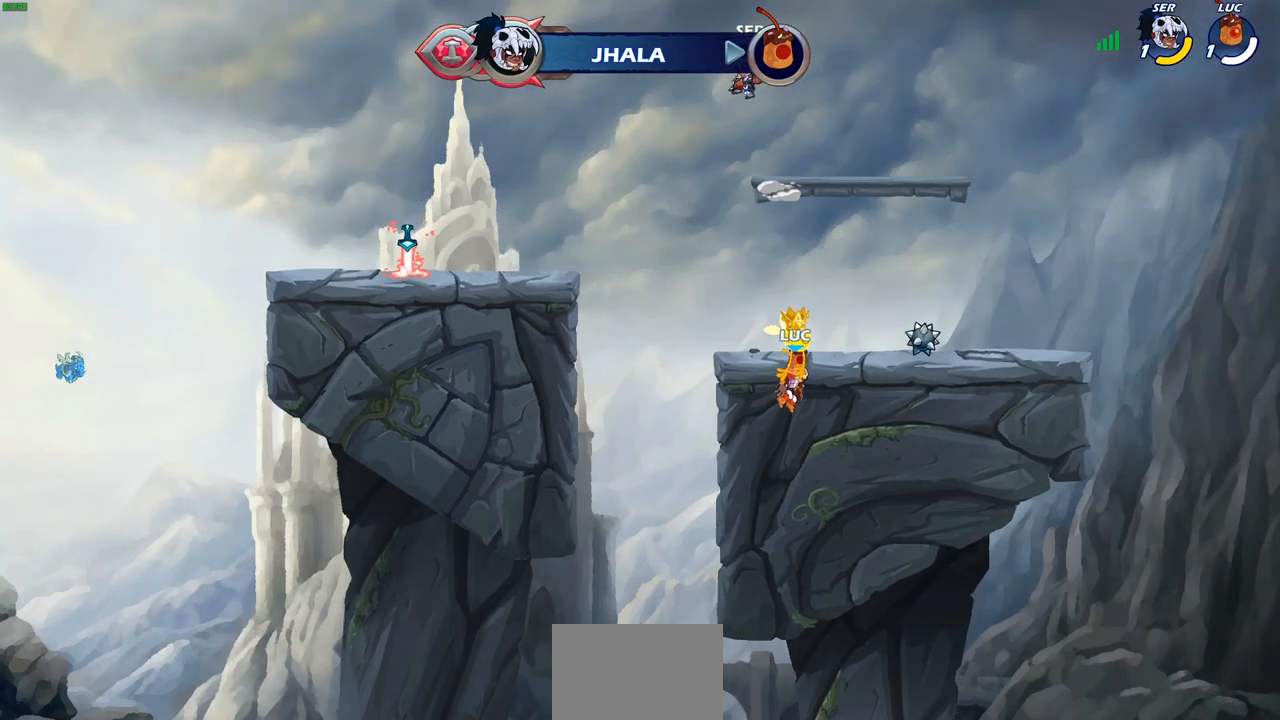
{"buttons": ["SELECT"], "left_stick": "center", "right_stick": "center", "events": [[283, "SELECT", "down"]]}
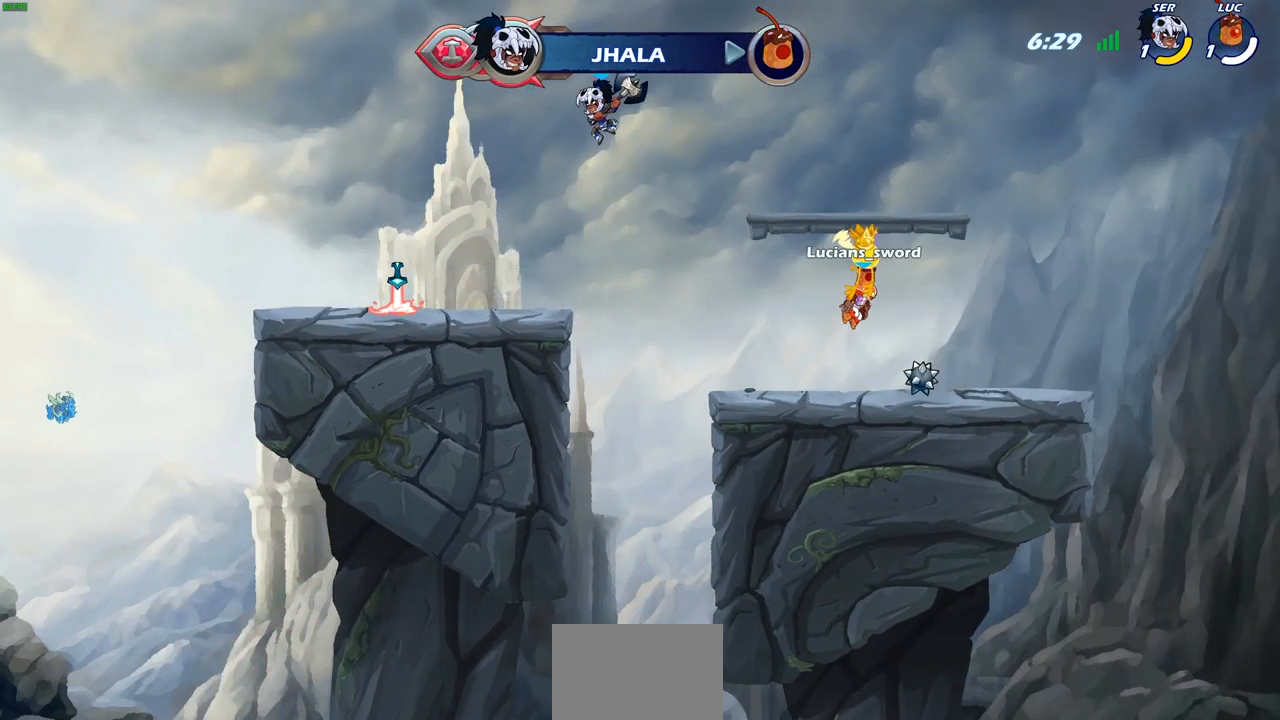
{"buttons": ["SELECT"], "left_stick": "center", "right_stick": "center", "events": []}
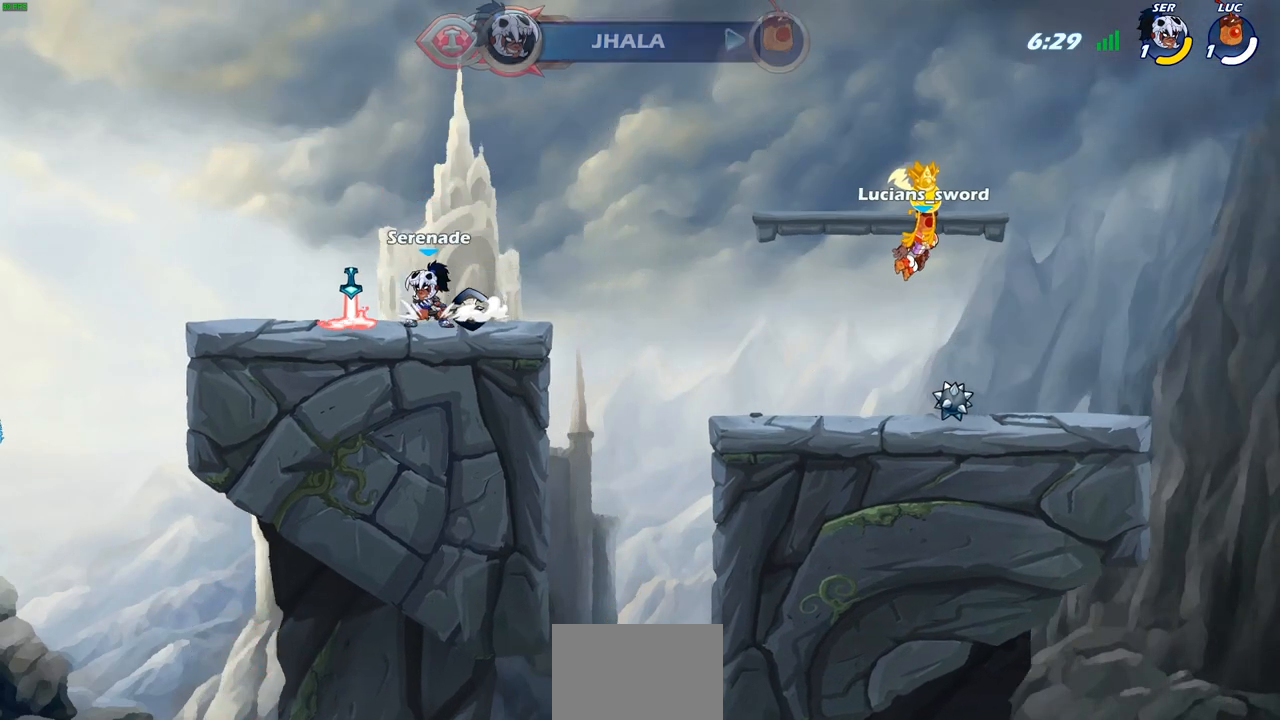
{"buttons": [], "left_stick": "center", "right_stick": "center", "events": [[350, "SELECT", "up"]]}
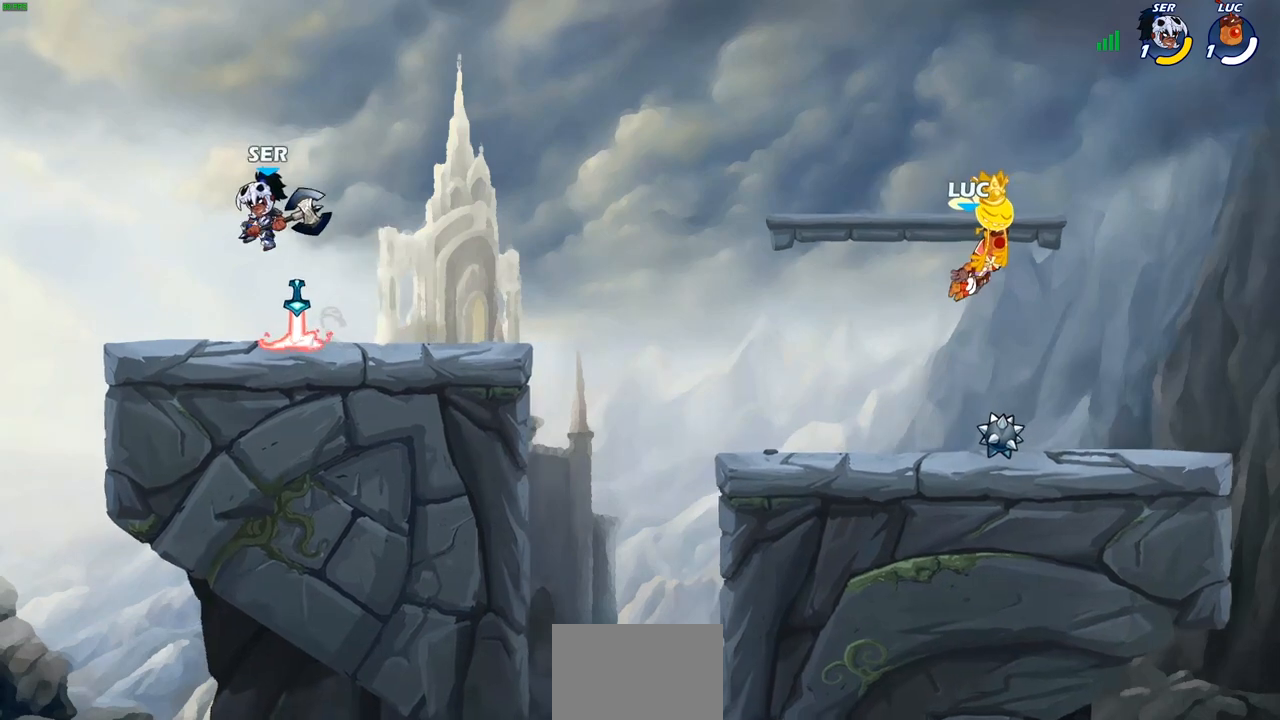
{"buttons": [], "left_stick": "center", "right_stick": "center", "events": []}
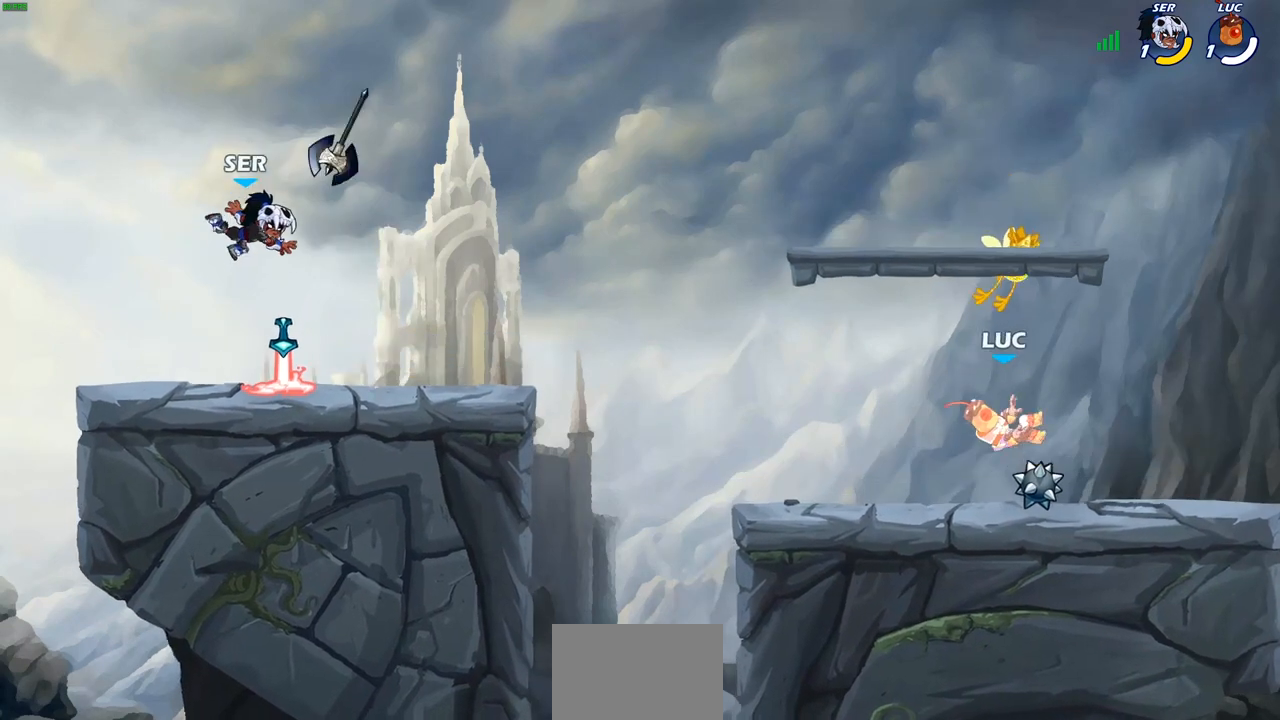
{"buttons": ["CROSS", "R2"], "left_stick": "left", "right_stick": "center", "events": [[83, "left_stick", "left"], [100, "R1", "down"], [233, "R1", "up"], [400, "R2", "down"], [450, "CROSS", "down"]]}
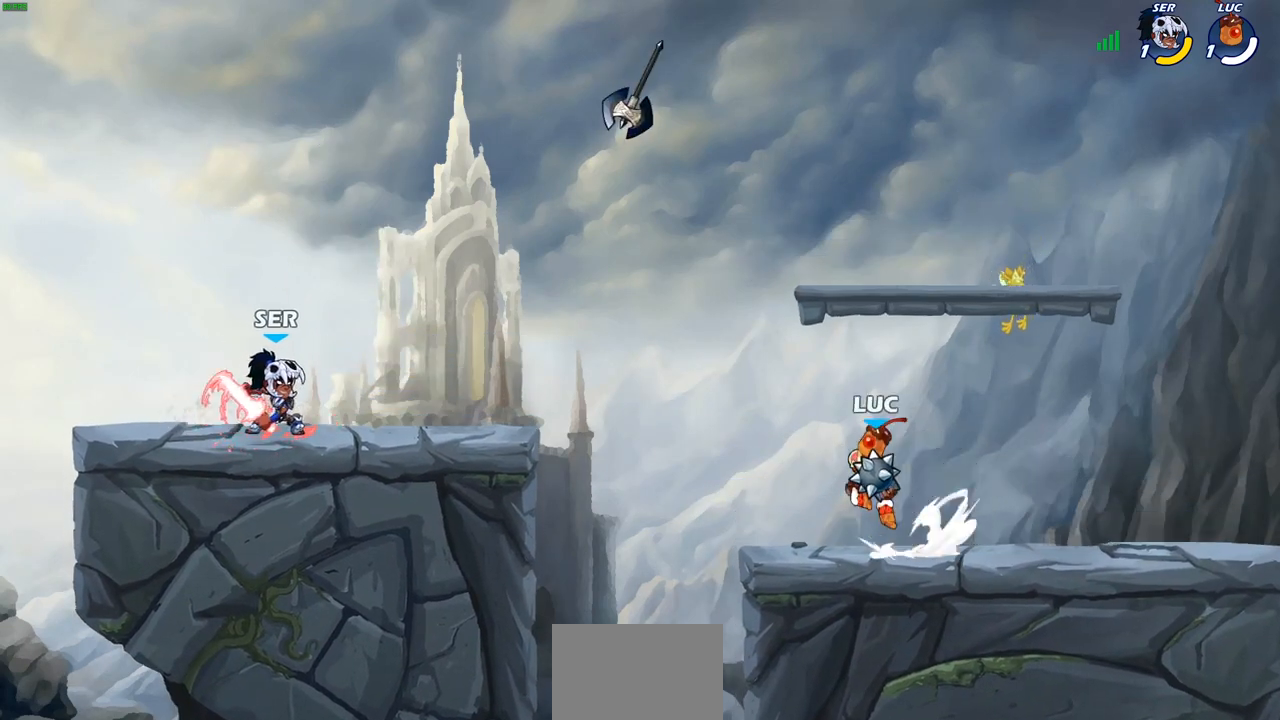
{"buttons": [], "left_stick": "center", "right_stick": "center", "events": [[33, "CIRCLE", "down"], [33, "CROSS", "up"], [33, "R2", "up"], [117, "CIRCLE", "up"], [150, "left_stick", "center"]]}
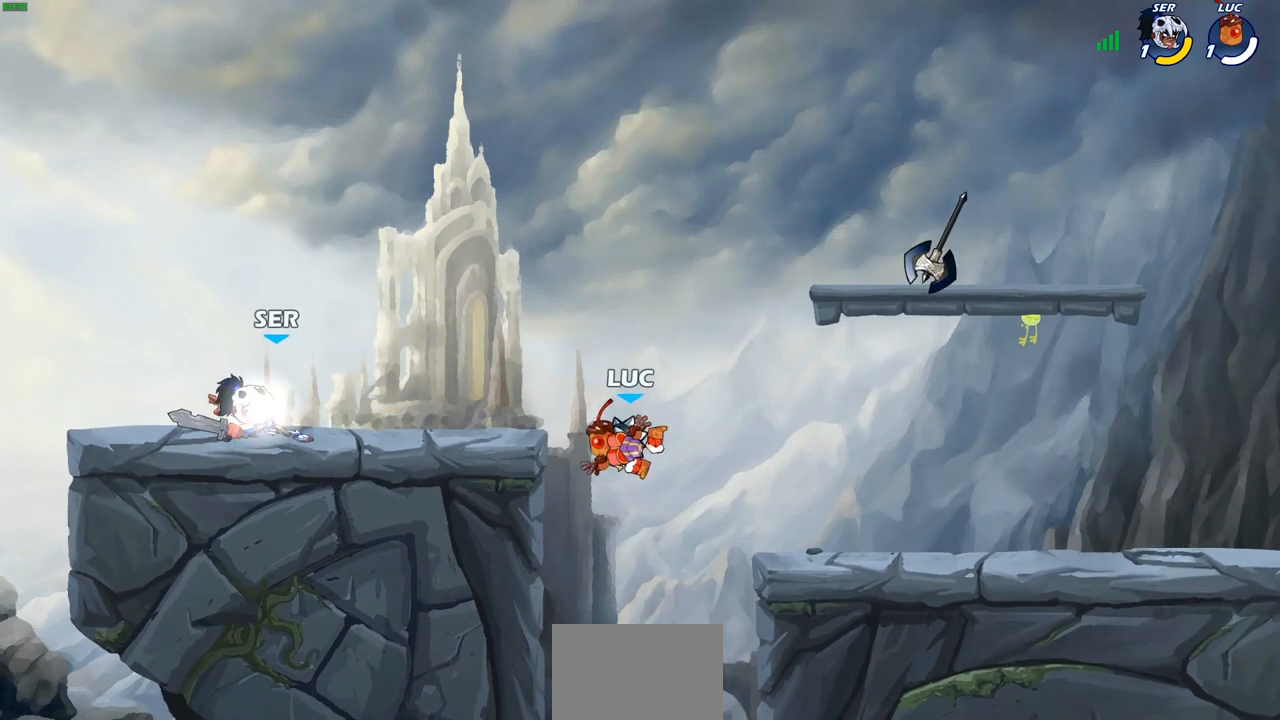
{"buttons": [], "left_stick": "right", "right_stick": "center", "events": [[133, "CROSS", "down"], [150, "left_stick", "right"], [167, "R1", "down"], [267, "CROSS", "up"], [333, "R1", "up"]]}
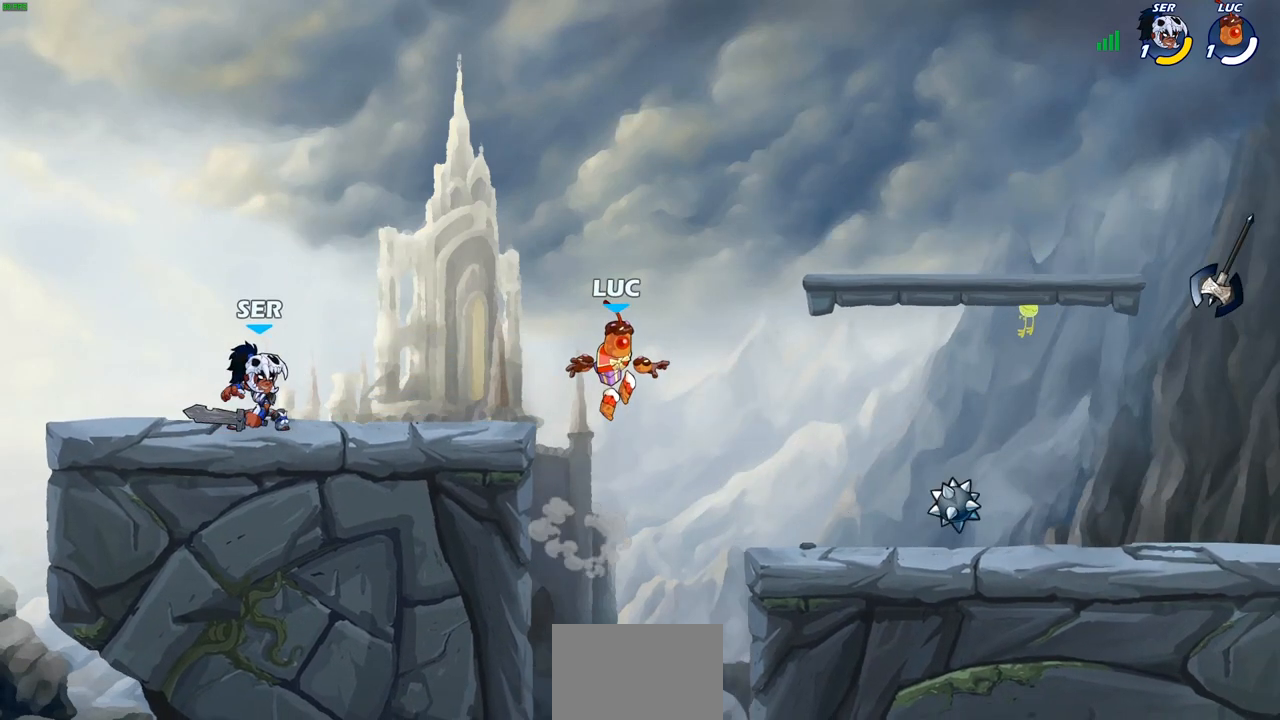
{"buttons": [], "left_stick": "down-right", "right_stick": "center", "events": [[33, "left_stick", "down-right"]]}
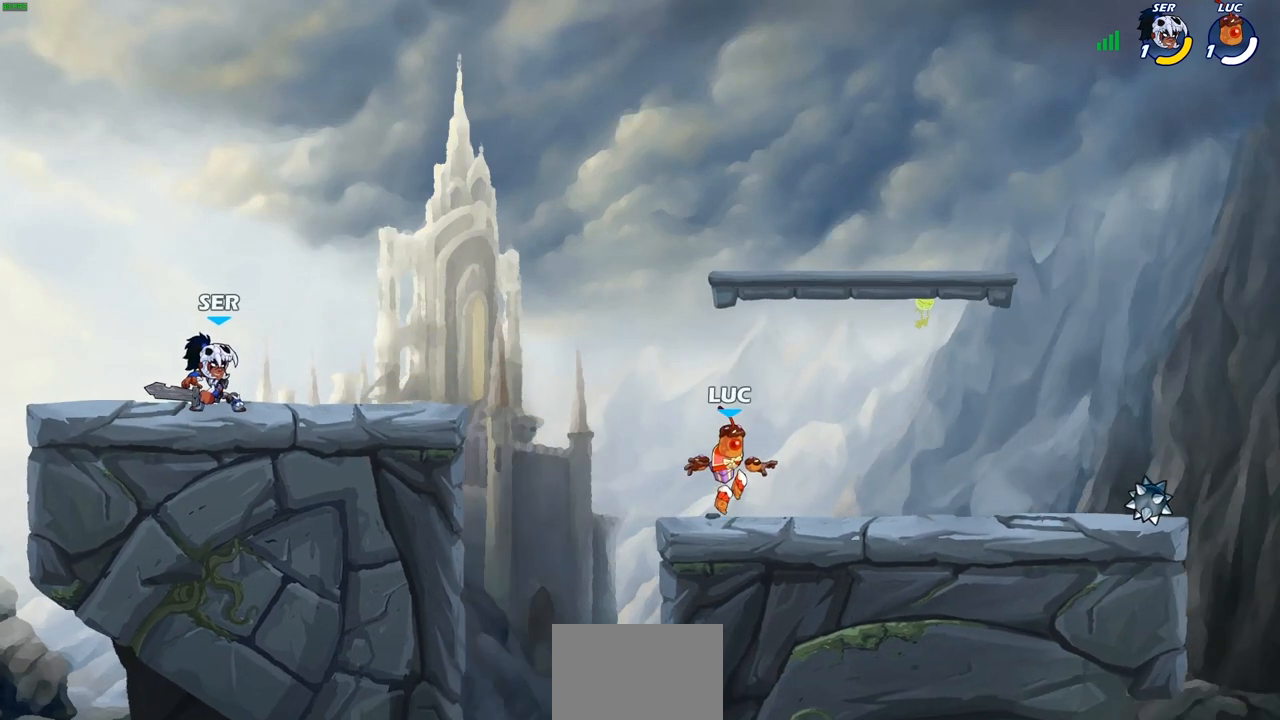
{"buttons": [], "left_stick": "up-left", "right_stick": "center", "events": [[17, "left_stick", "left"], [133, "left_stick", "up-right"], [233, "left_stick", "left"], [333, "left_stick", "right"], [433, "left_stick", "up-left"]]}